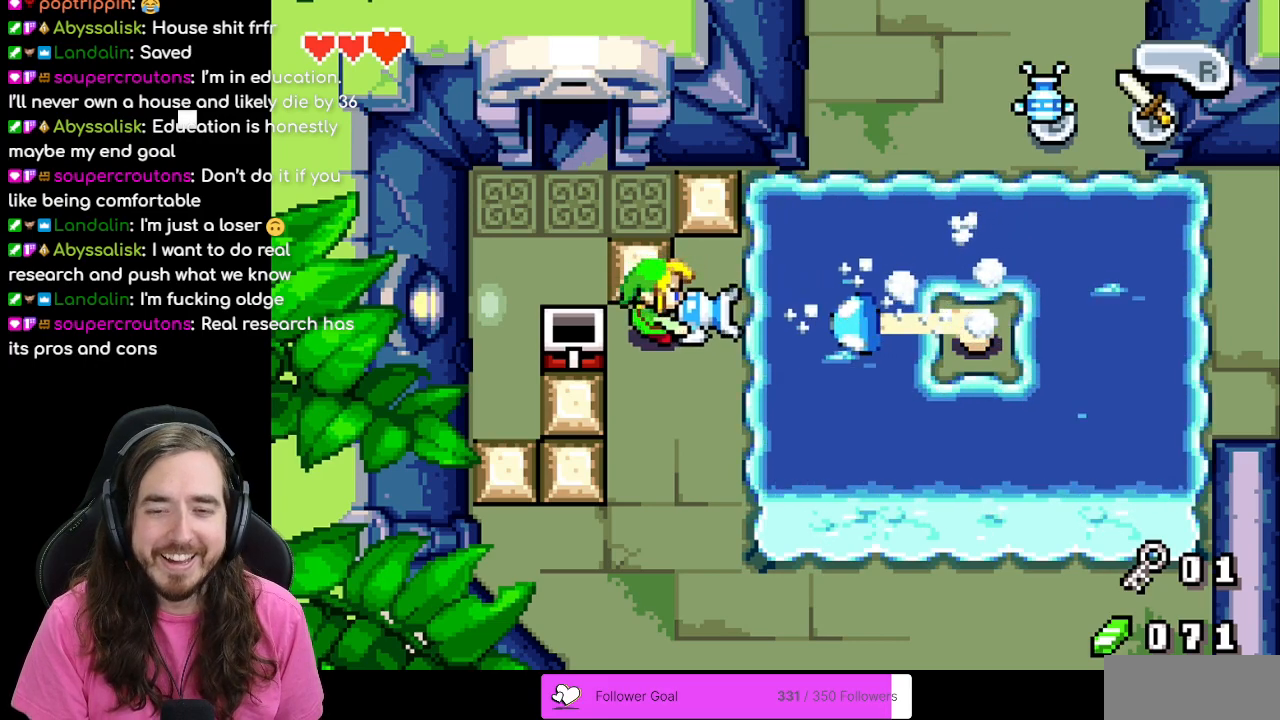
Gameplay with a controller (Nintendo layout); each line is a JSON object with the inputs held at the frame after it. "events" lists button and stick changes between this image and that frame as [ms after this image, input, new state], when the widget could be followed in between. Not read: L3 R3.
{"buttons": ["B"], "events": []}
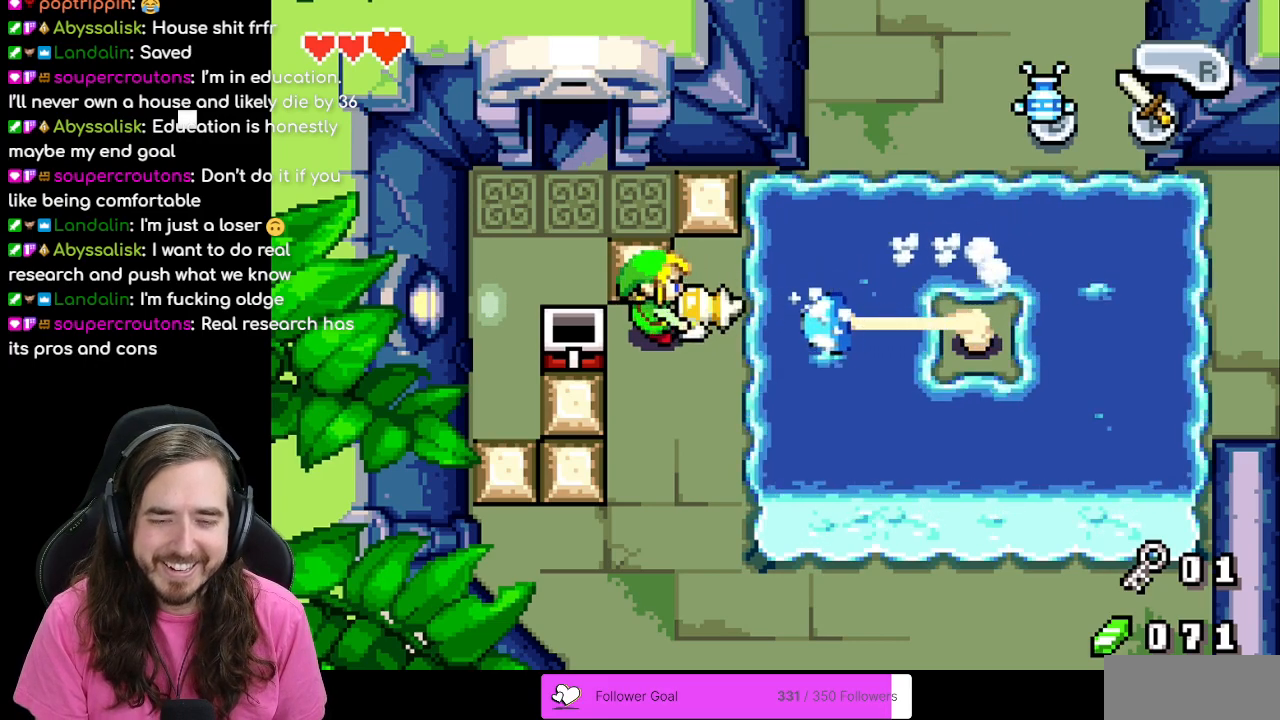
{"buttons": ["B"], "events": [[83, "DPAD_LEFT", "down"], [183, "DPAD_LEFT", "up"]]}
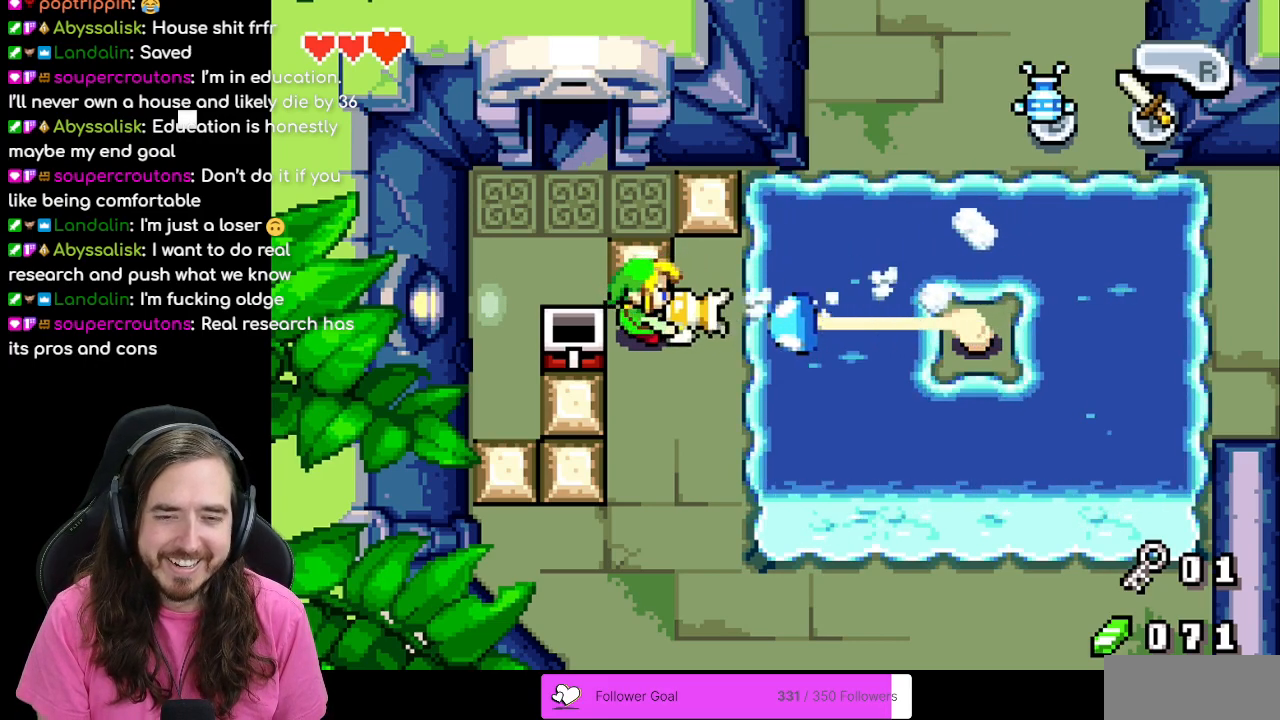
{"buttons": ["B"], "events": []}
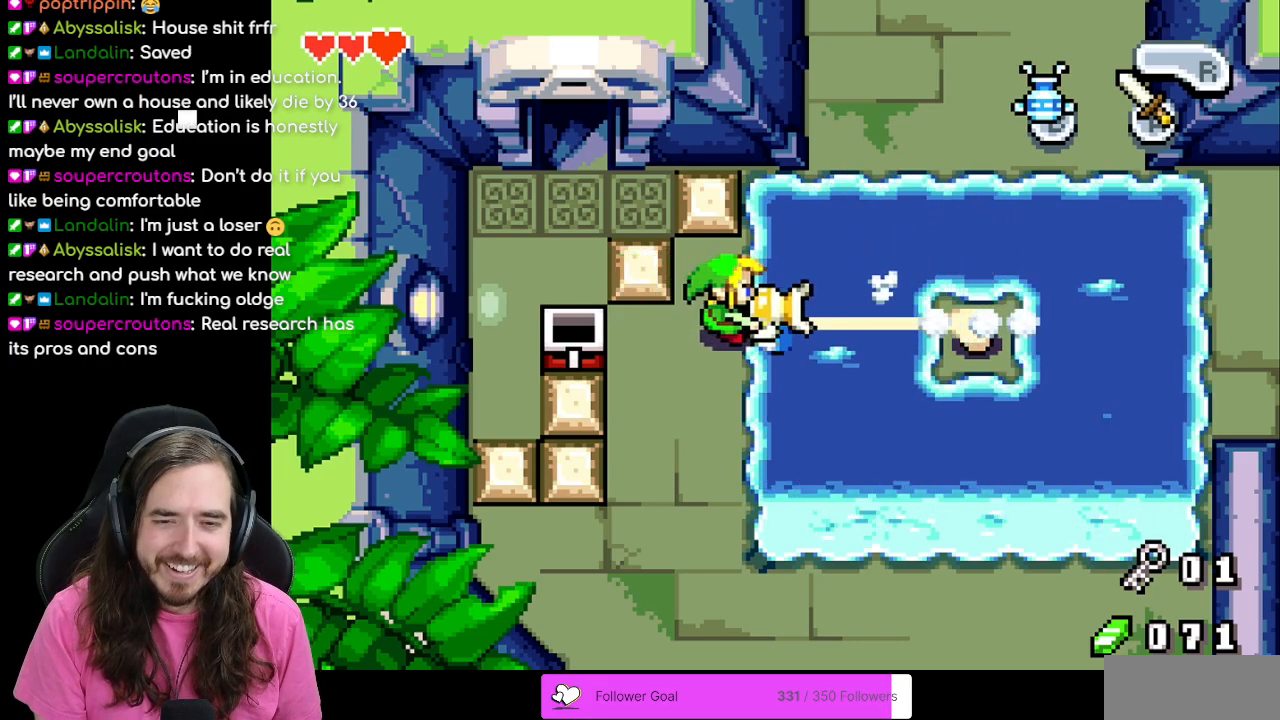
{"buttons": ["B"], "events": []}
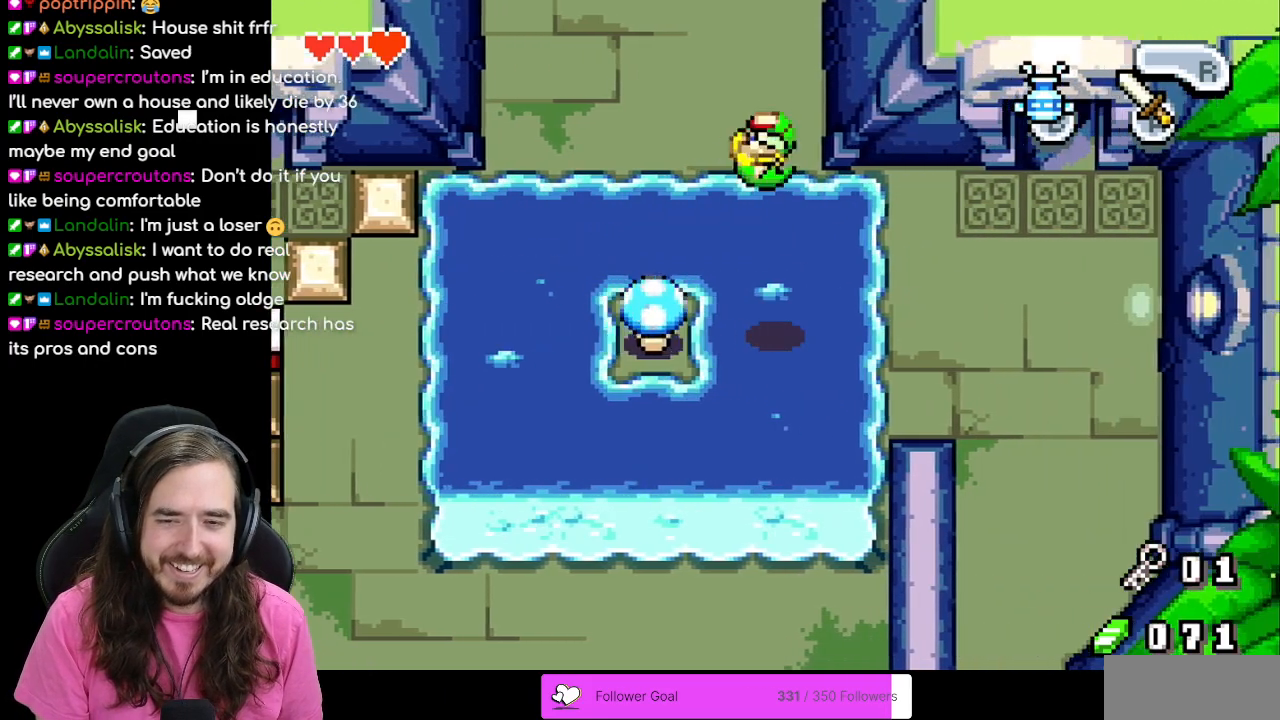
{"buttons": [], "events": [[17, "B", "up"]]}
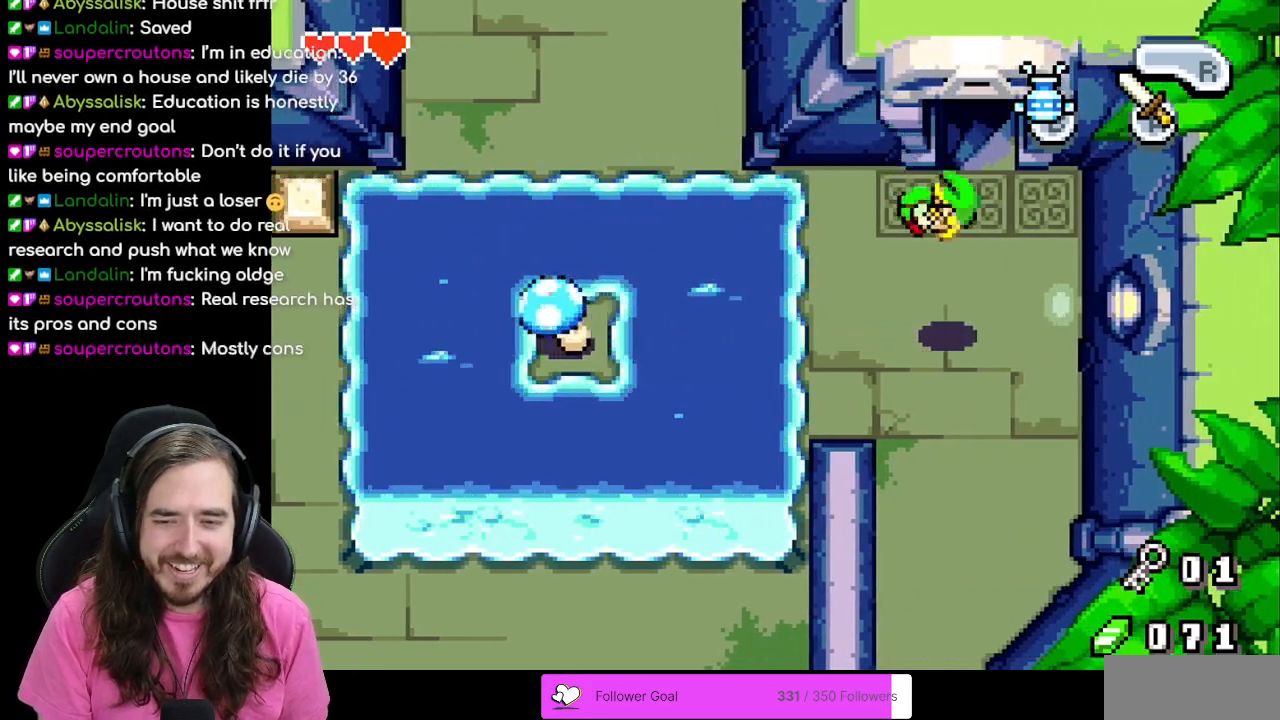
{"buttons": ["DPAD_UP"], "events": [[167, "DPAD_UP", "down"]]}
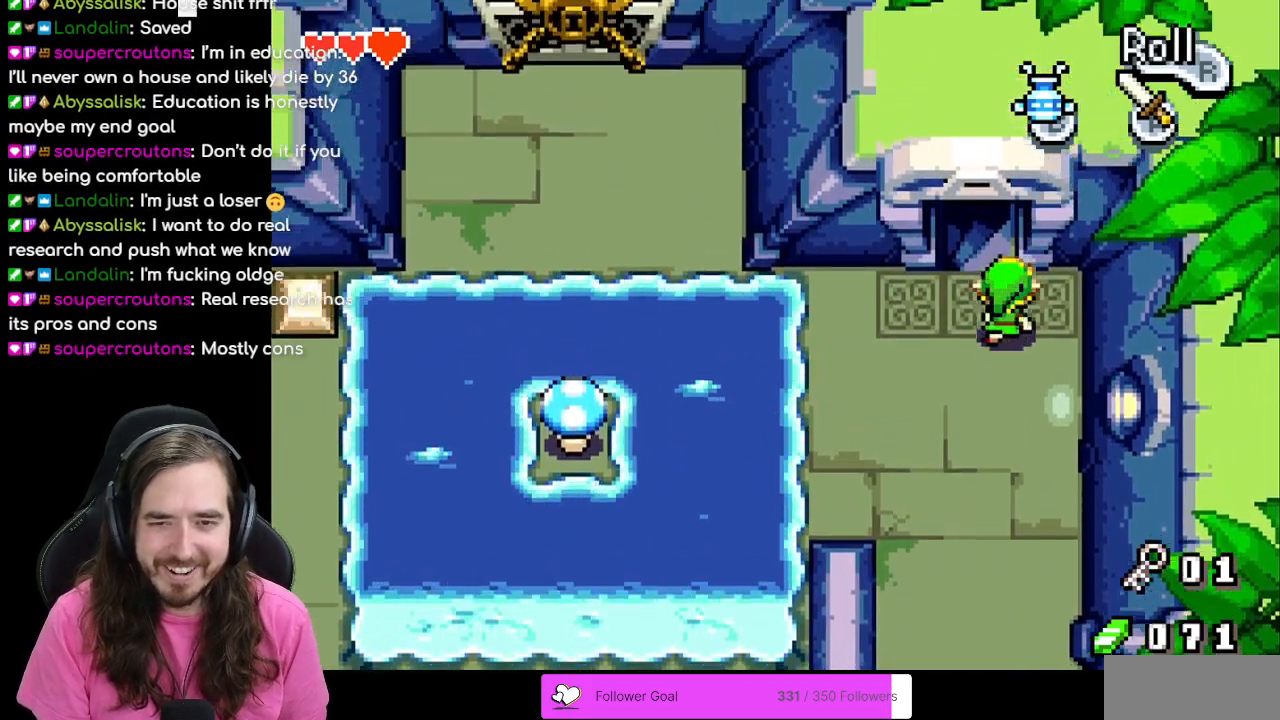
{"buttons": ["DPAD_UP"], "events": [[50, "DPAD_LEFT", "down"], [133, "DPAD_LEFT", "up"]]}
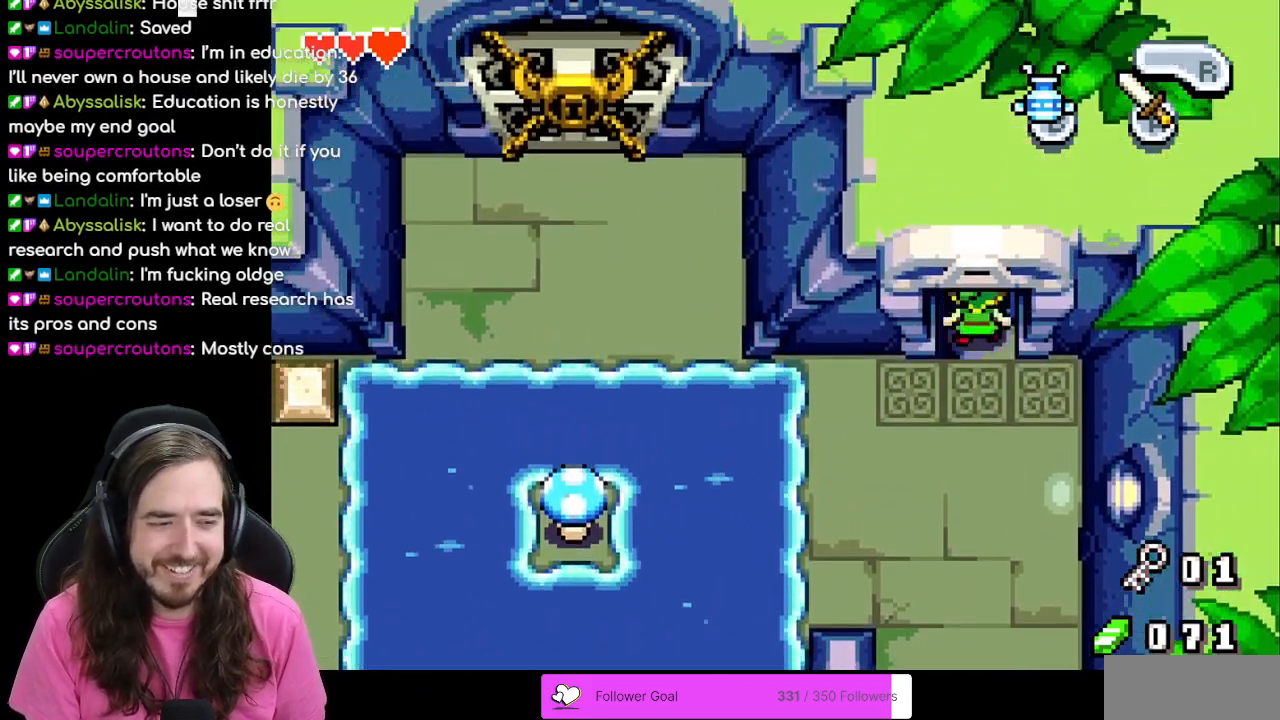
{"buttons": [], "events": [[100, "DPAD_UP", "up"]]}
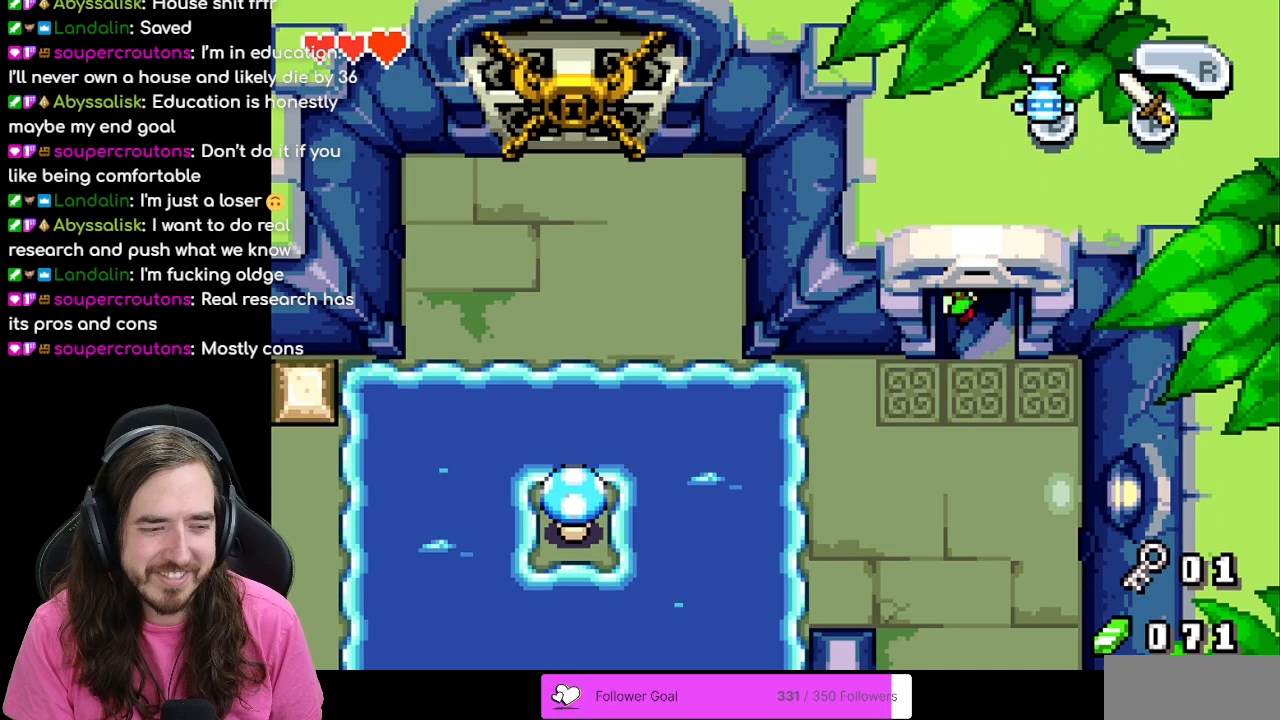
{"buttons": [], "events": []}
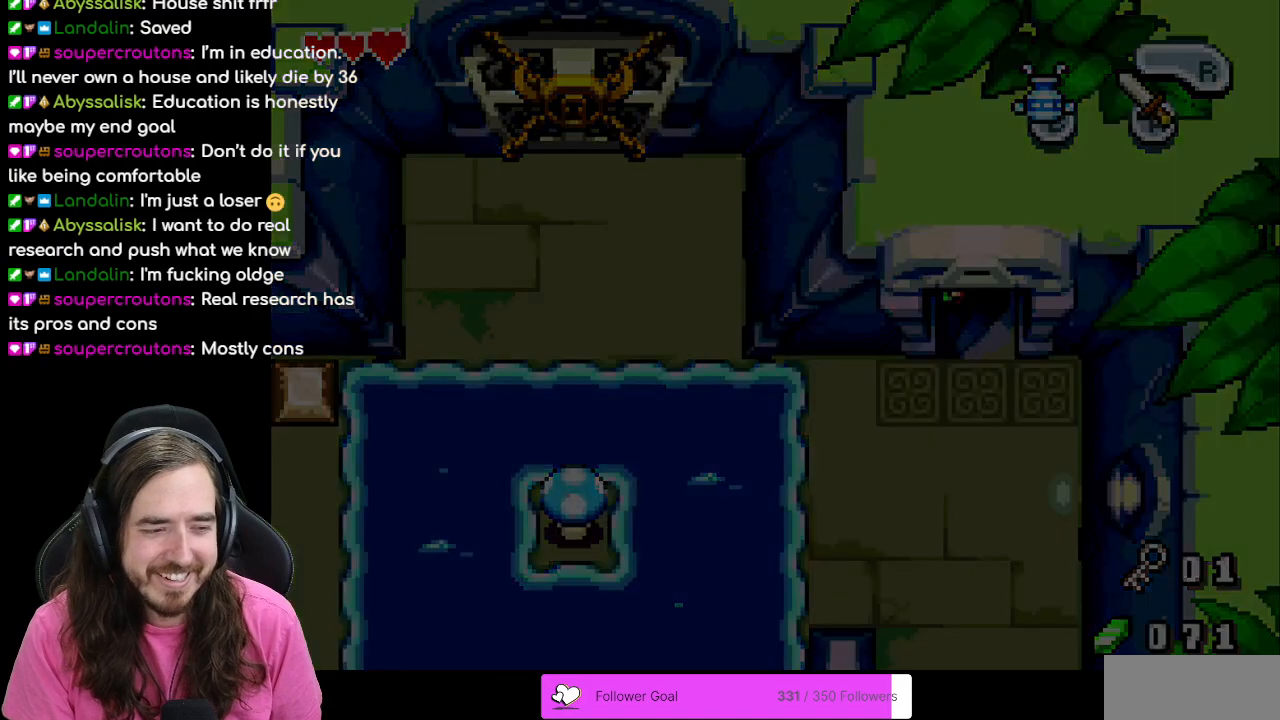
{"buttons": [], "events": []}
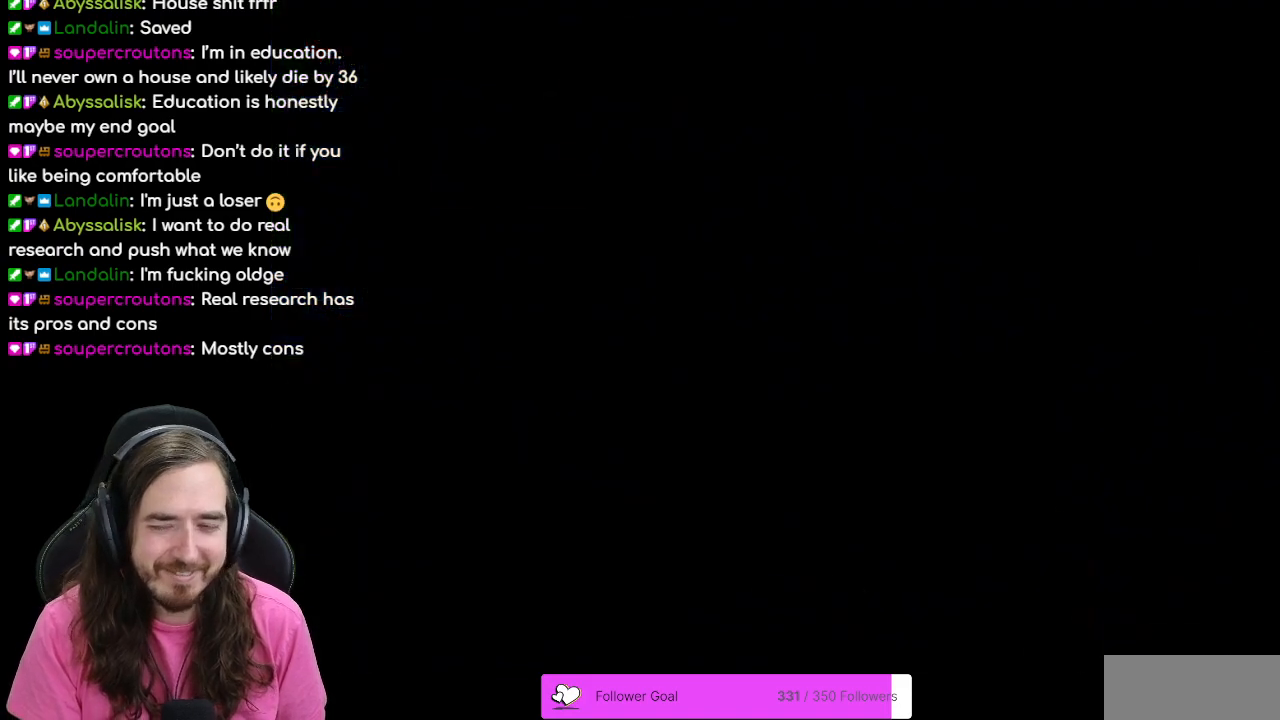
{"buttons": [], "events": []}
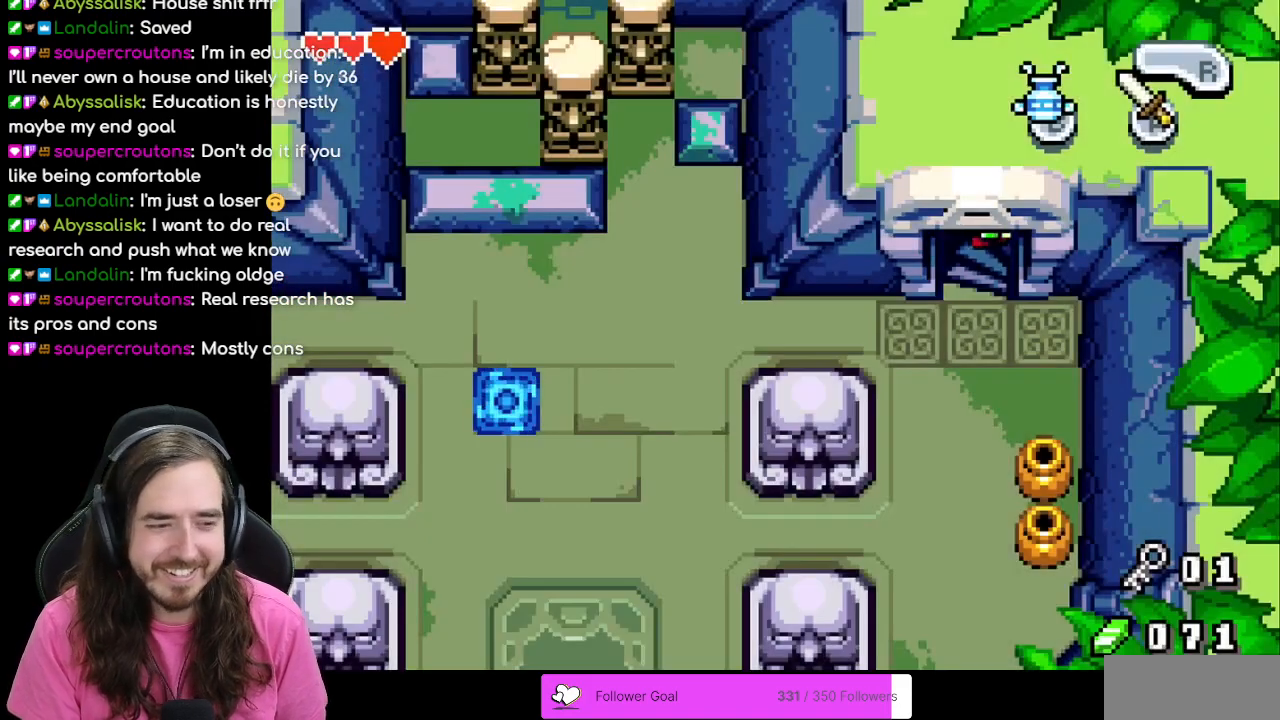
{"buttons": [], "events": []}
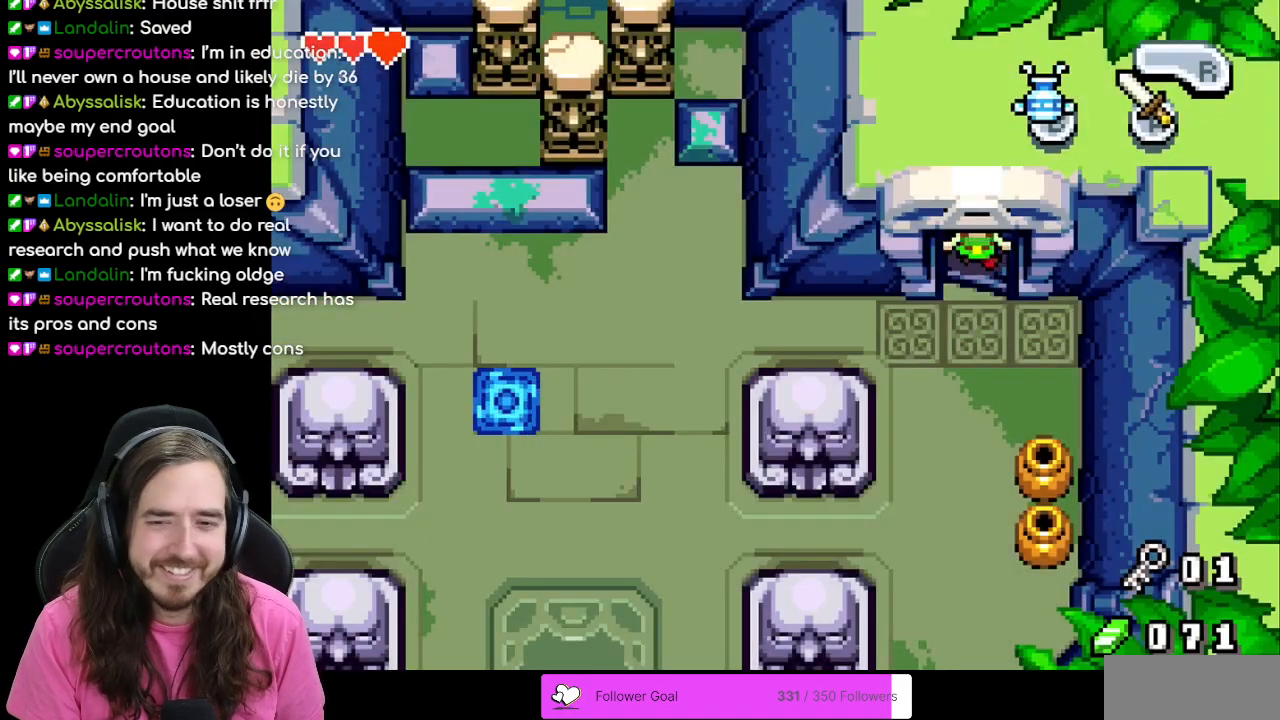
{"buttons": ["DPAD_LEFT"], "events": [[283, "DPAD_LEFT", "down"]]}